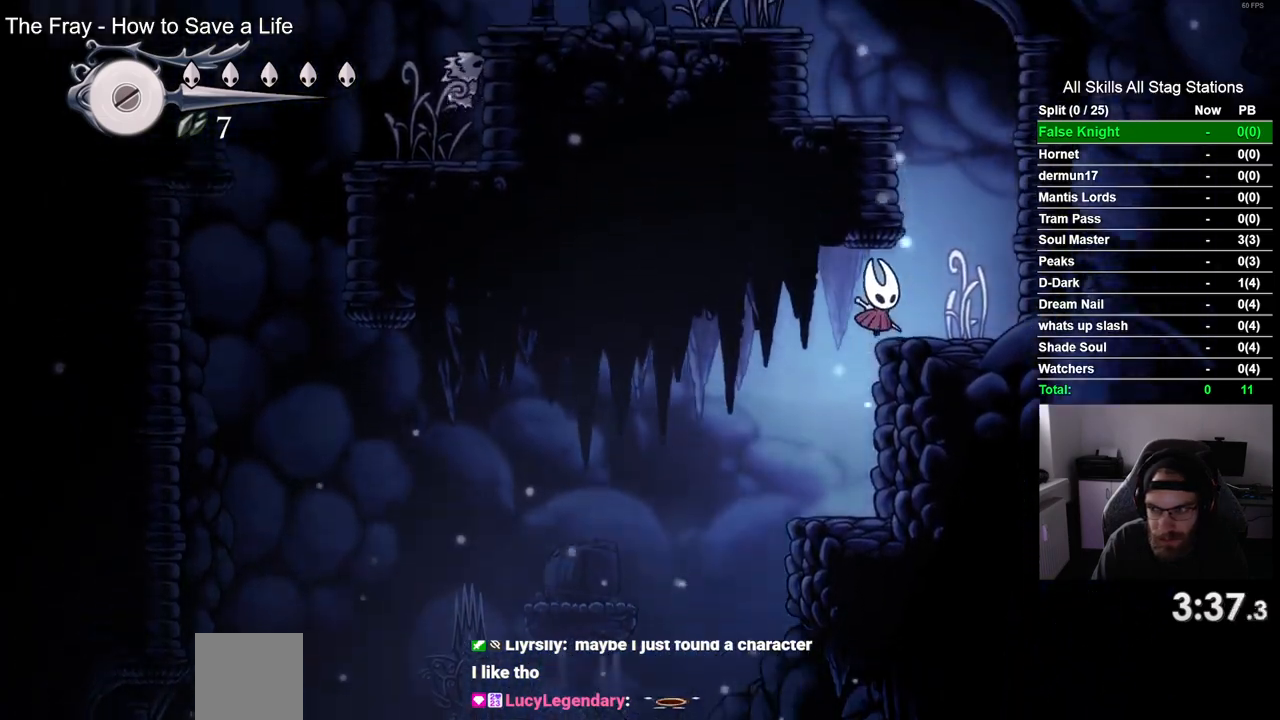
Gameplay with a controller (PlayStation layout); each line is a JSON object with the inputs held at the frame after it (dt_ms = milliseconds from this image to that frame). "events" lists button and stick changes between this image and that frame as [ms after this image, input, new state], when the widget could be followed in between.
{"dt_ms": 500, "buttons": ["CROSS", "DPAD_LEFT"], "left_stick": "center", "right_stick": "center", "events": [[50, "CROSS", "up"], [300, "CROSS", "down"], [333, "DPAD_RIGHT", "up"], [433, "DPAD_LEFT", "down"]]}
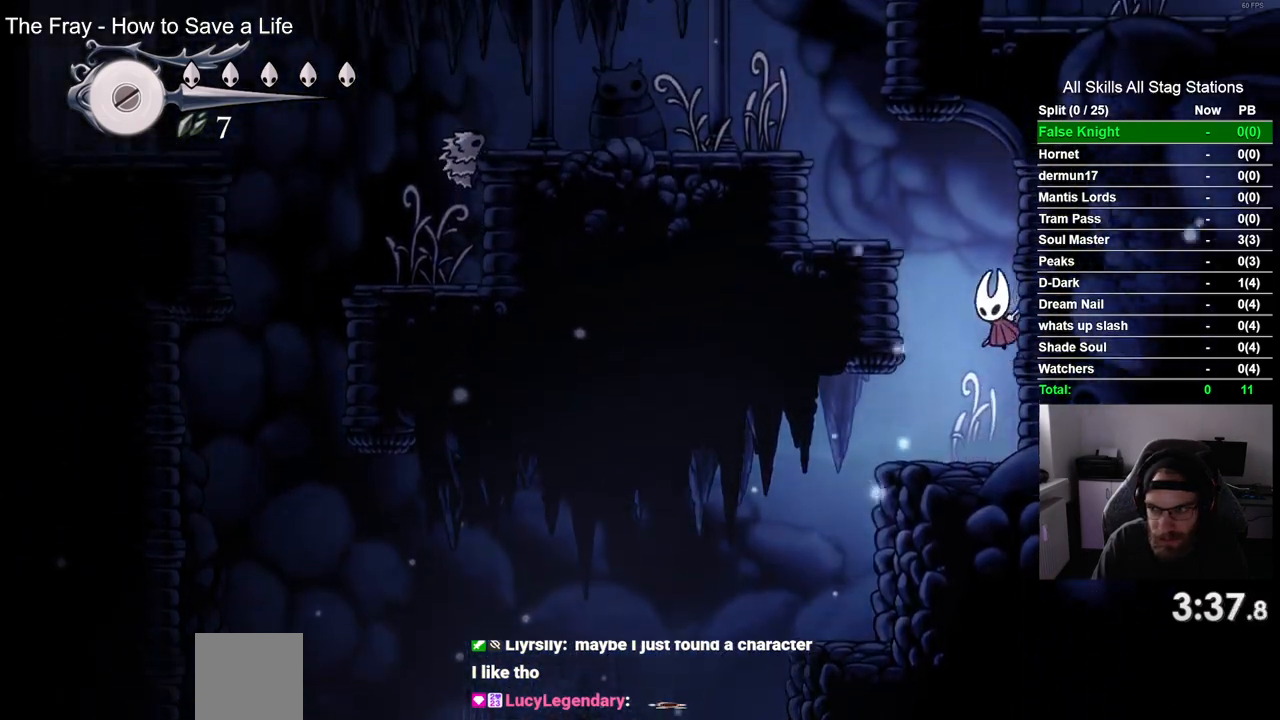
{"dt_ms": 500, "buttons": ["CROSS", "DPAD_LEFT"], "left_stick": "center", "right_stick": "center"}
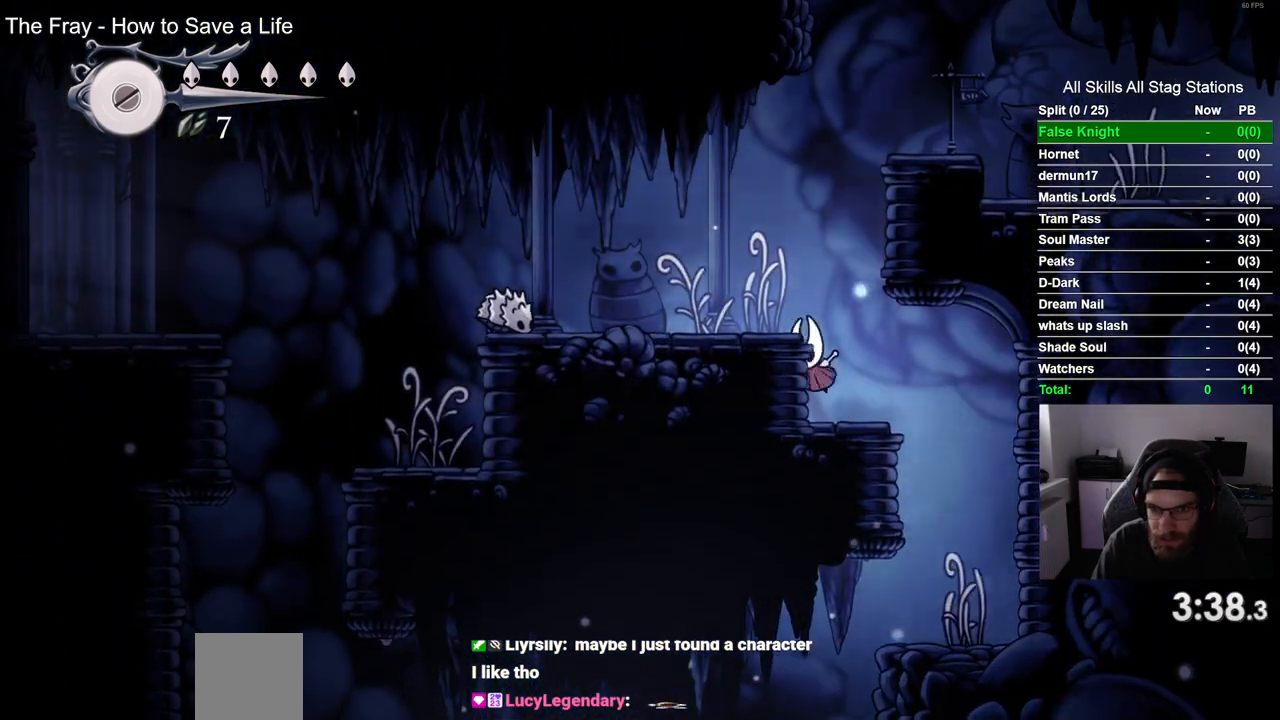
{"dt_ms": 500, "buttons": ["CROSS", "DPAD_LEFT"], "left_stick": "center", "right_stick": "center", "events": [[167, "CROSS", "up"], [467, "CROSS", "down"]]}
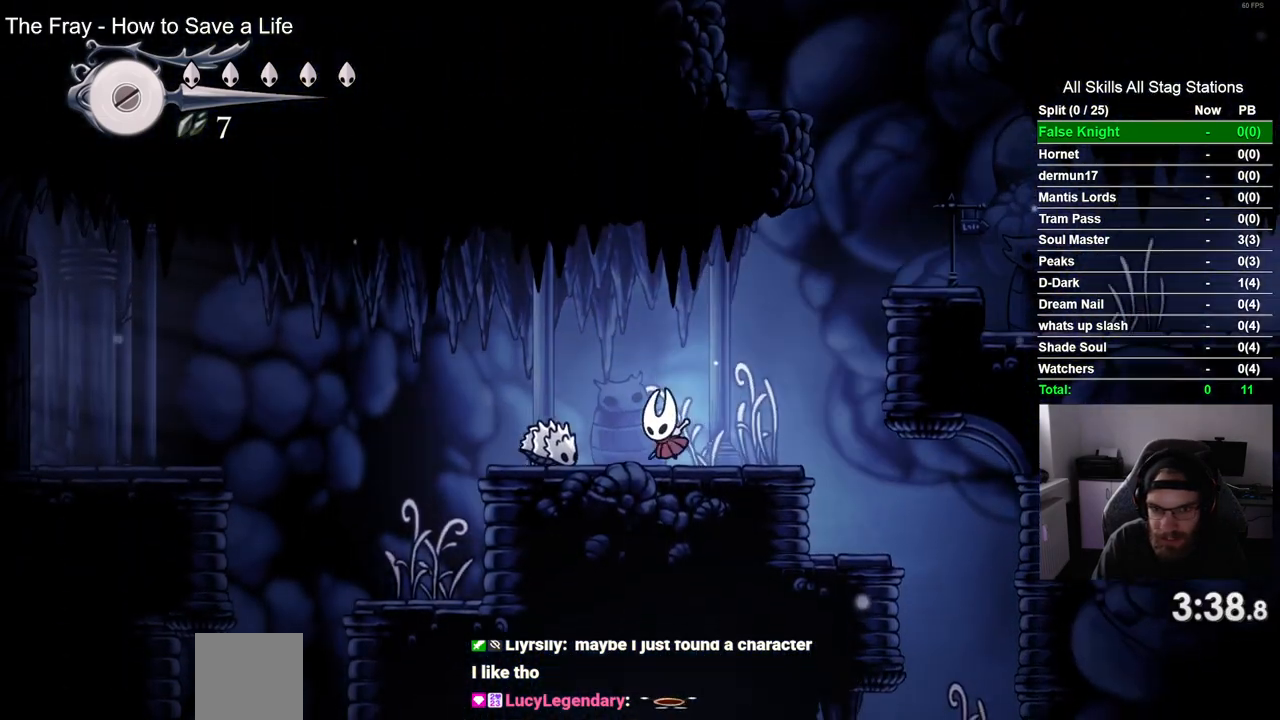
{"dt_ms": 500, "buttons": ["DPAD_LEFT"], "left_stick": "center", "right_stick": "center", "events": [[350, "CROSS", "up"]]}
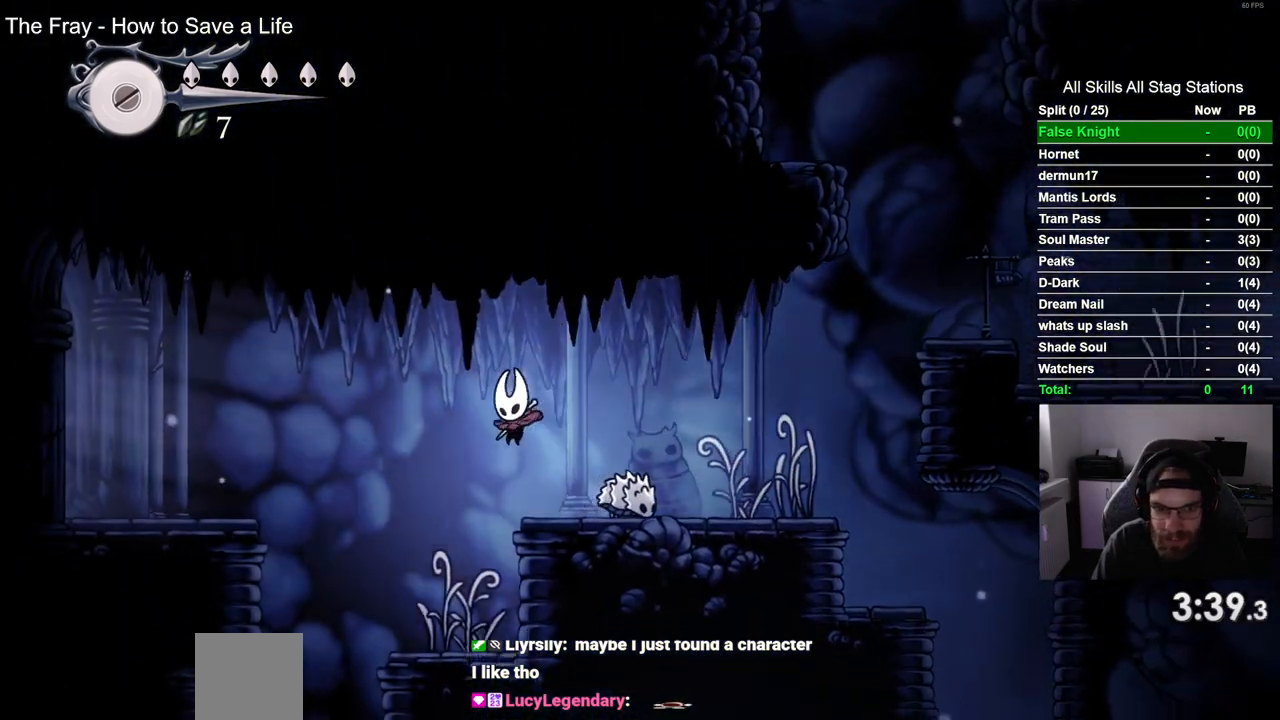
{"dt_ms": 500, "buttons": ["CROSS", "DPAD_LEFT"], "left_stick": "center", "right_stick": "center", "events": [[267, "CROSS", "down"]]}
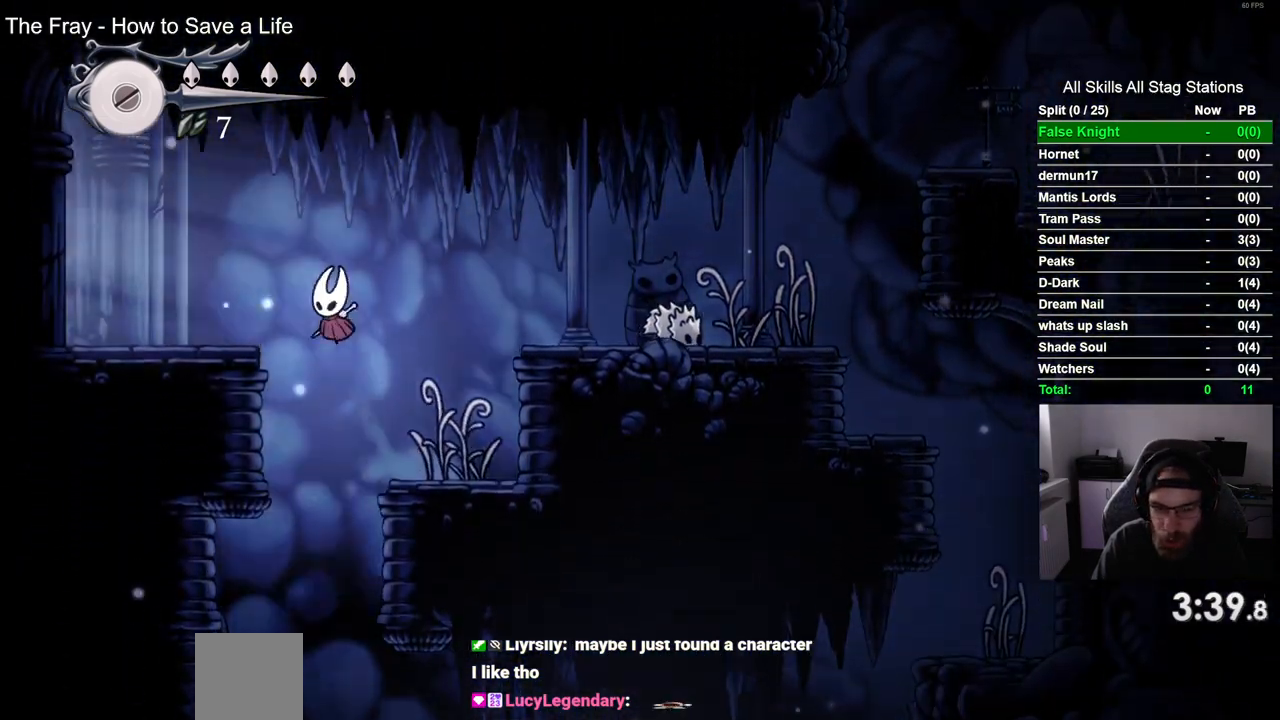
{"dt_ms": 500, "buttons": ["DPAD_LEFT"], "left_stick": "center", "right_stick": "center", "events": [[133, "CROSS", "up"]]}
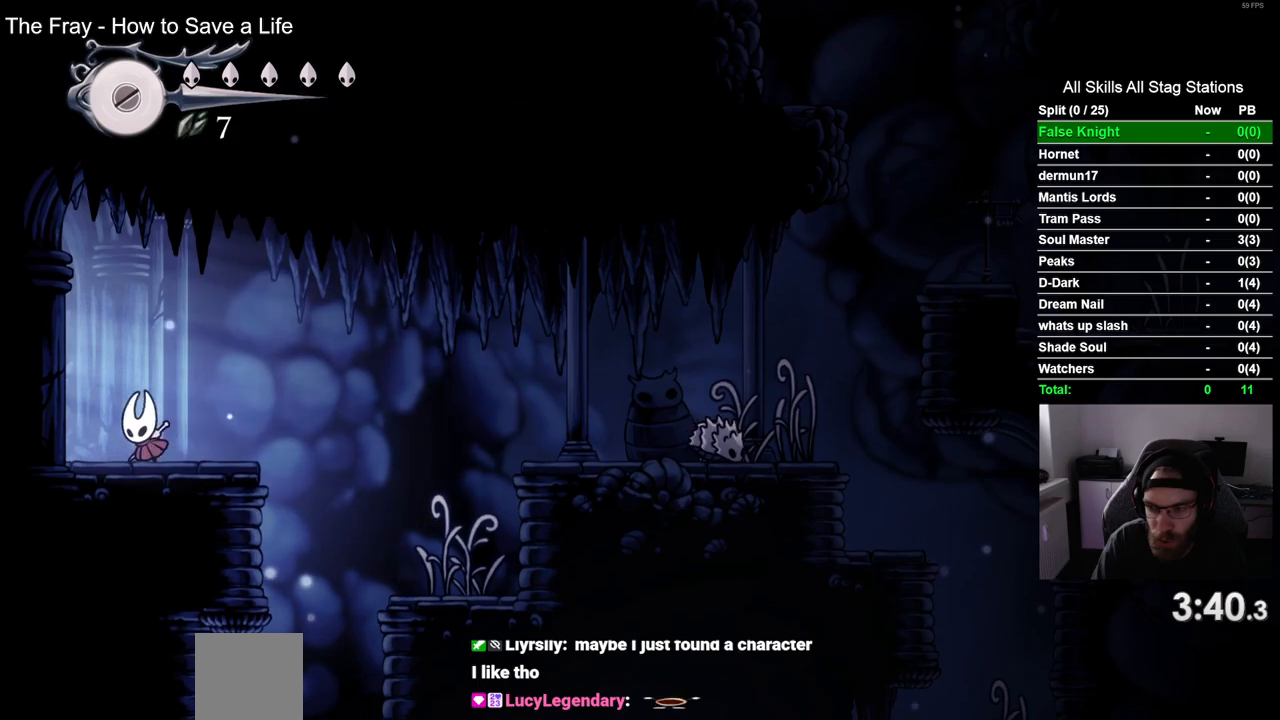
{"dt_ms": 500, "buttons": ["DPAD_LEFT"], "left_stick": "center", "right_stick": "center", "events": []}
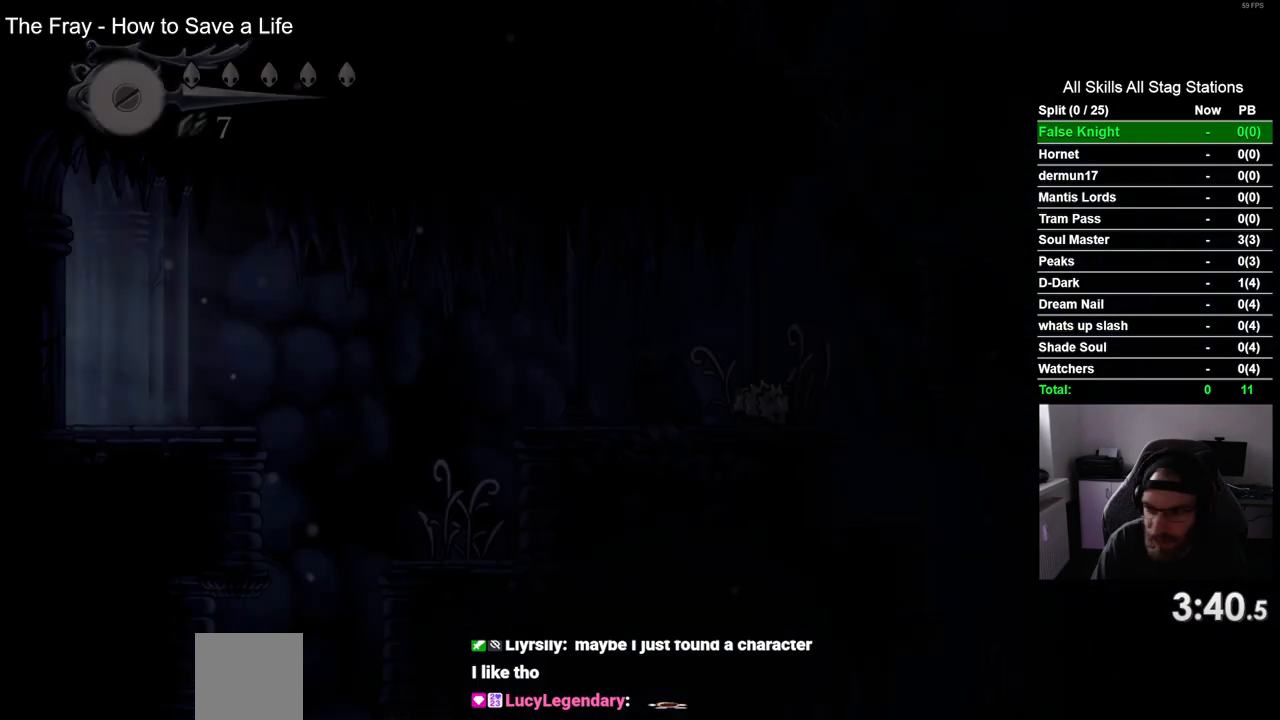
{"dt_ms": 500, "buttons": ["DPAD_LEFT"], "left_stick": "center", "right_stick": "center", "events": []}
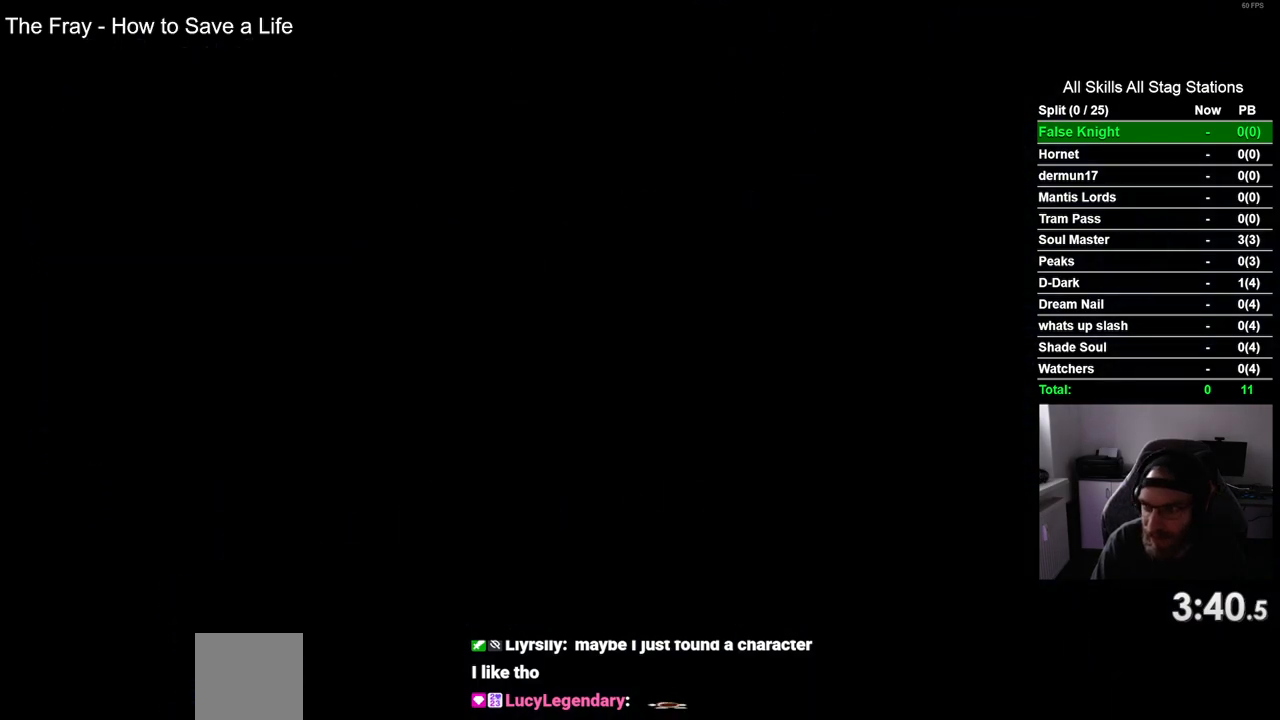
{"dt_ms": 500, "buttons": ["DPAD_LEFT"], "left_stick": "center", "right_stick": "center", "events": []}
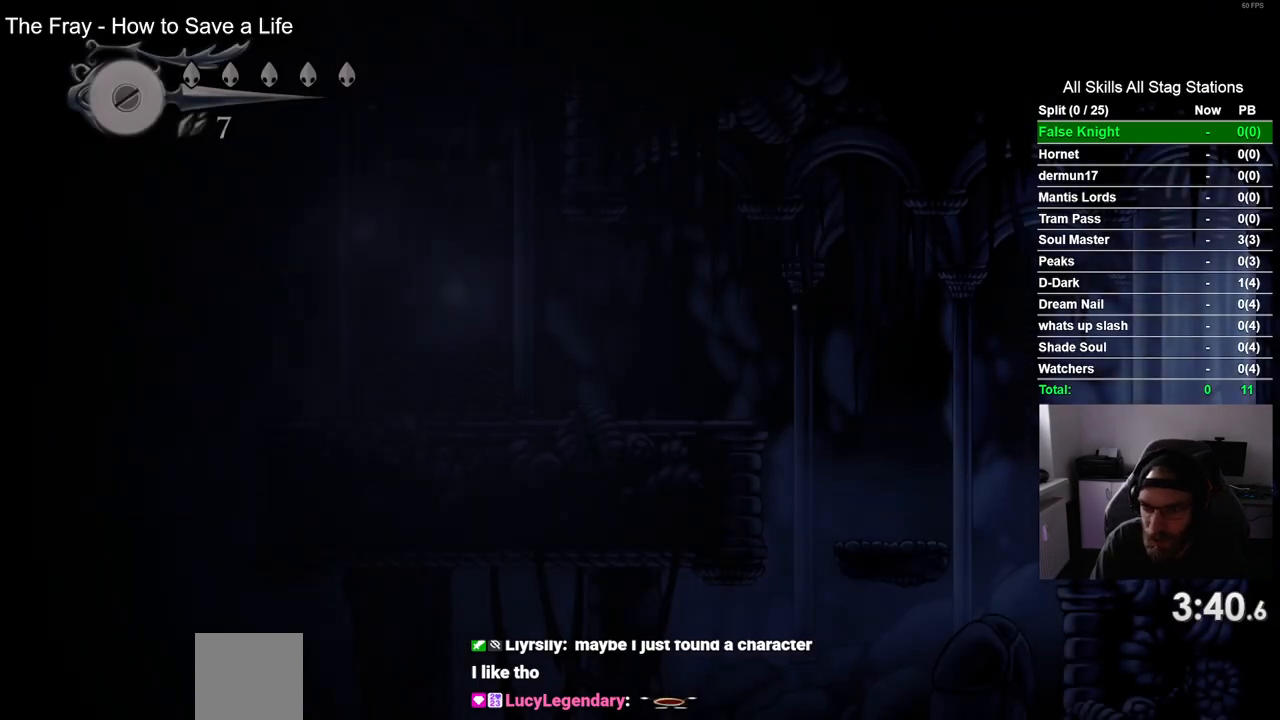
{"dt_ms": 500, "buttons": ["DPAD_LEFT"], "left_stick": "center", "right_stick": "center", "events": []}
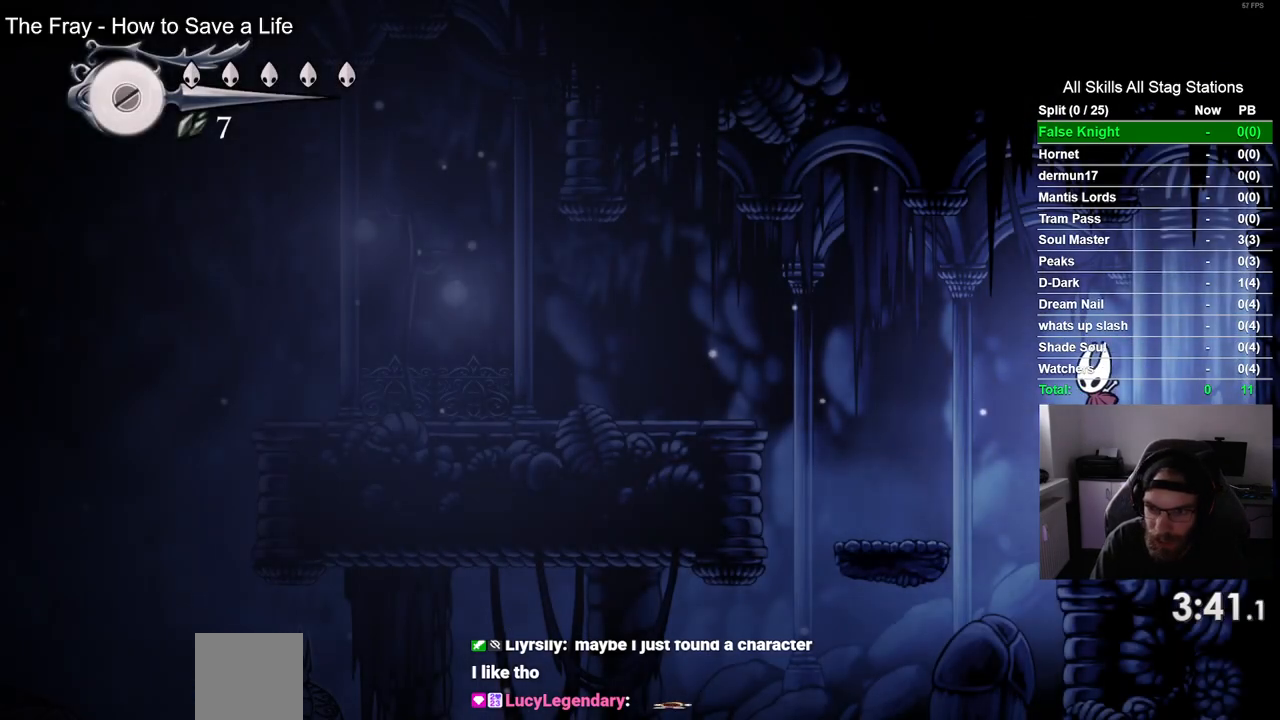
{"dt_ms": 500, "buttons": ["CROSS", "DPAD_LEFT"], "left_stick": "center", "right_stick": "center", "events": [[500, "CROSS", "down"]]}
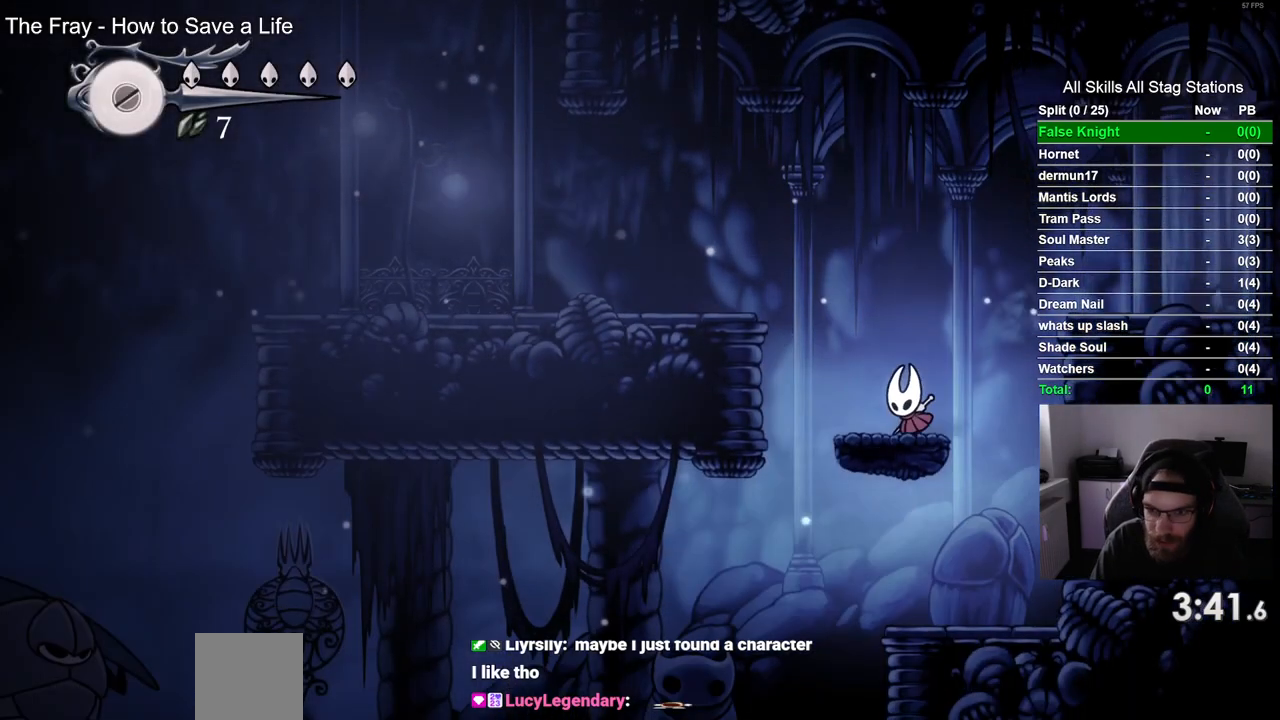
{"dt_ms": 1000, "buttons": ["SQUARE", "DPAD_LEFT"], "left_stick": "center", "right_stick": "center"}
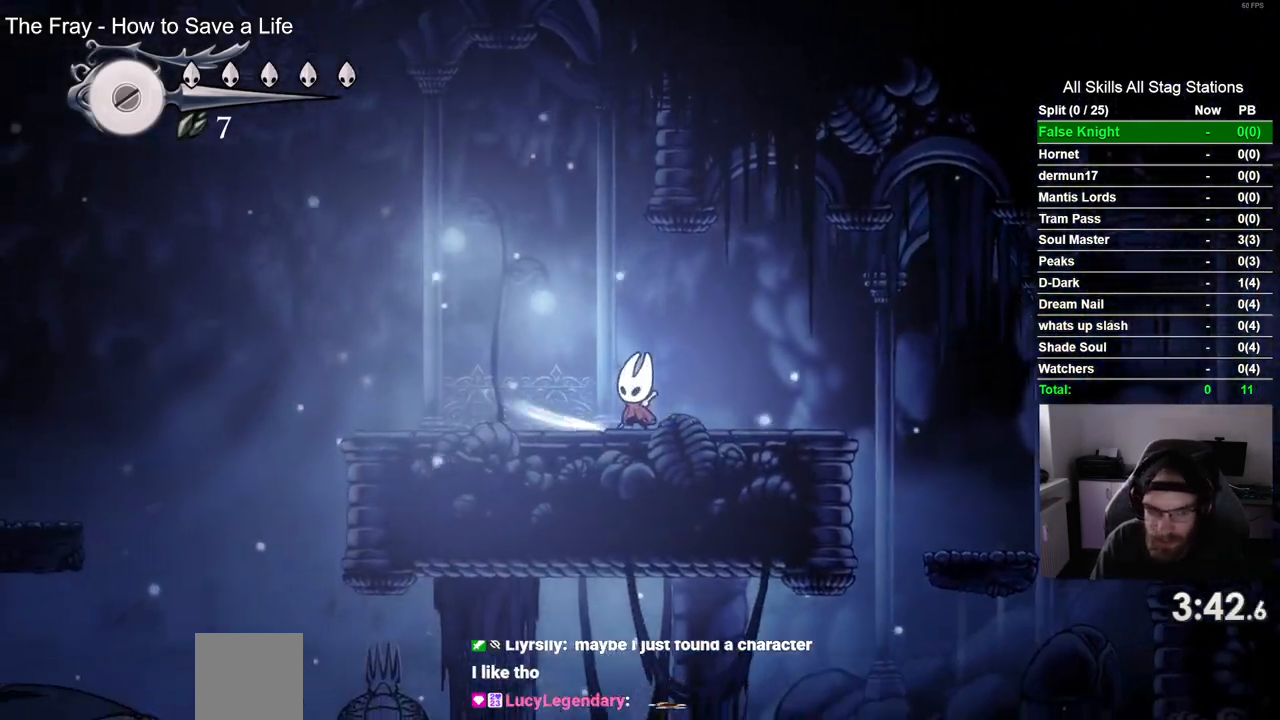
{"dt_ms": 500, "buttons": ["DPAD_LEFT"], "left_stick": "center", "right_stick": "center", "events": [[33, "SQUARE", "up"], [217, "SQUARE", "down"], [383, "SQUARE", "up"]]}
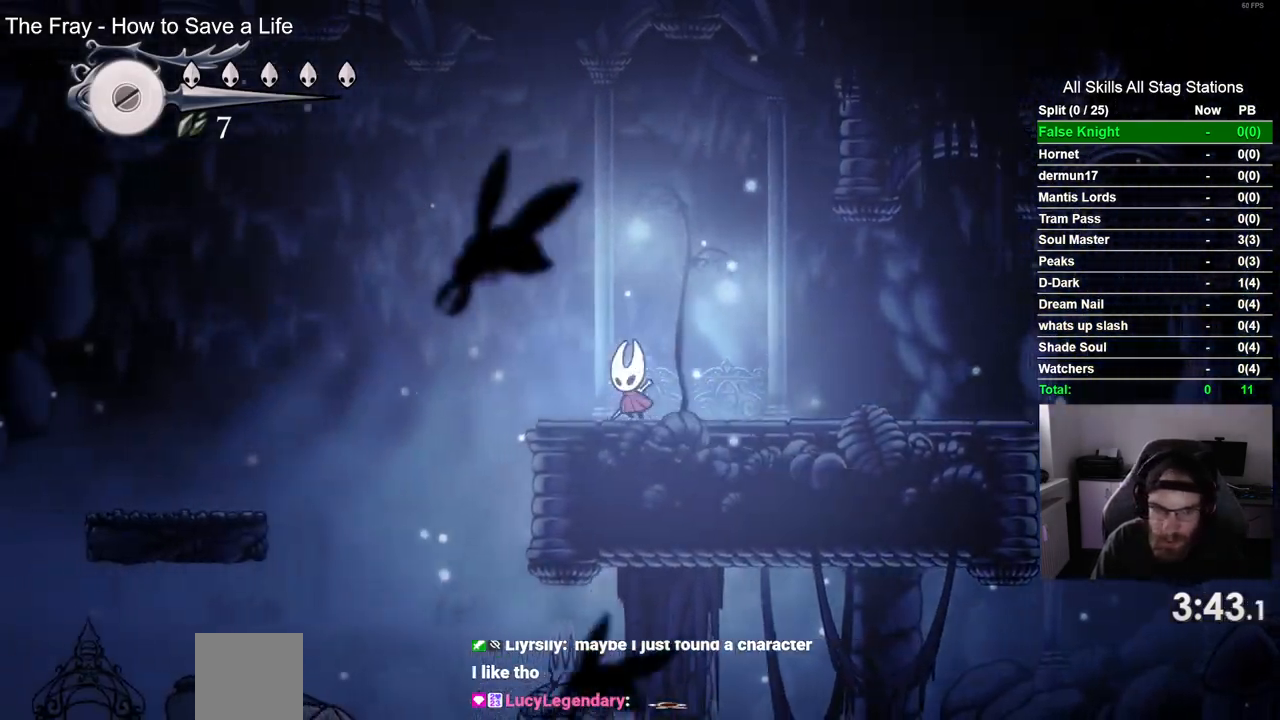
{"dt_ms": 500, "buttons": ["CROSS", "DPAD_LEFT"], "left_stick": "center", "right_stick": "center", "events": [[167, "CROSS", "down"]]}
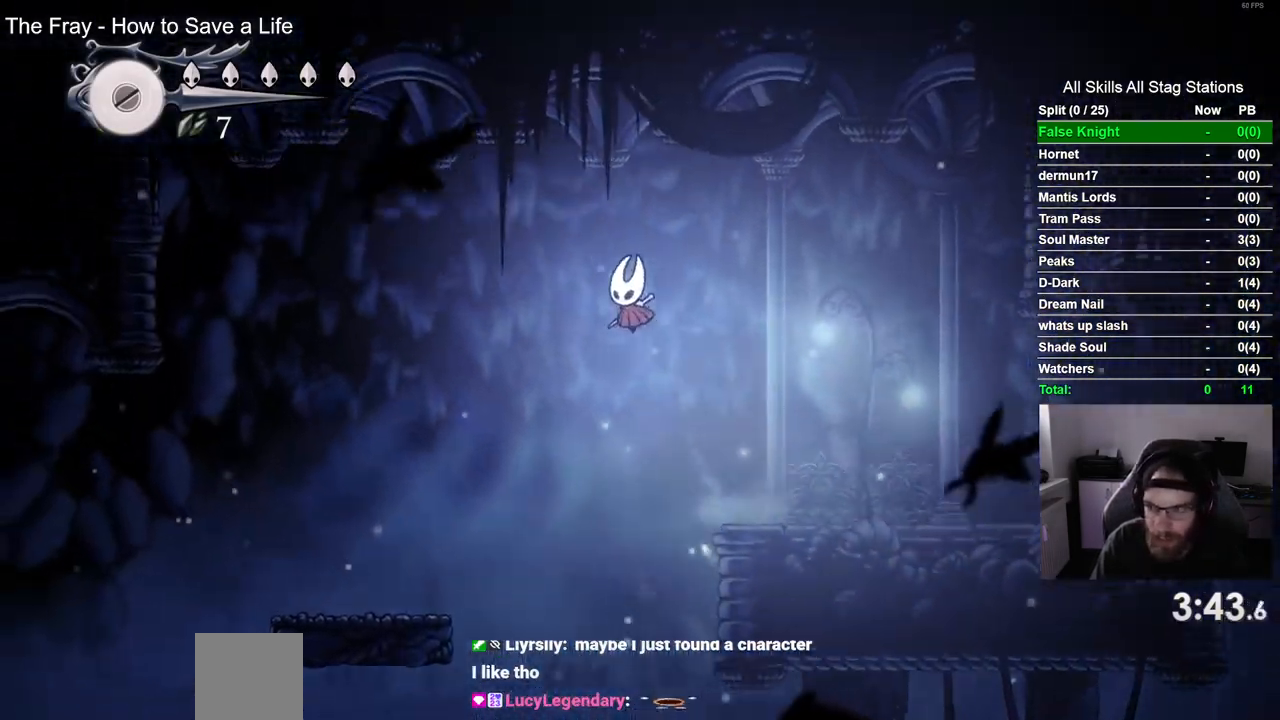
{"dt_ms": 500, "buttons": ["DPAD_LEFT"], "left_stick": "center", "right_stick": "center", "events": [[333, "CROSS", "up"]]}
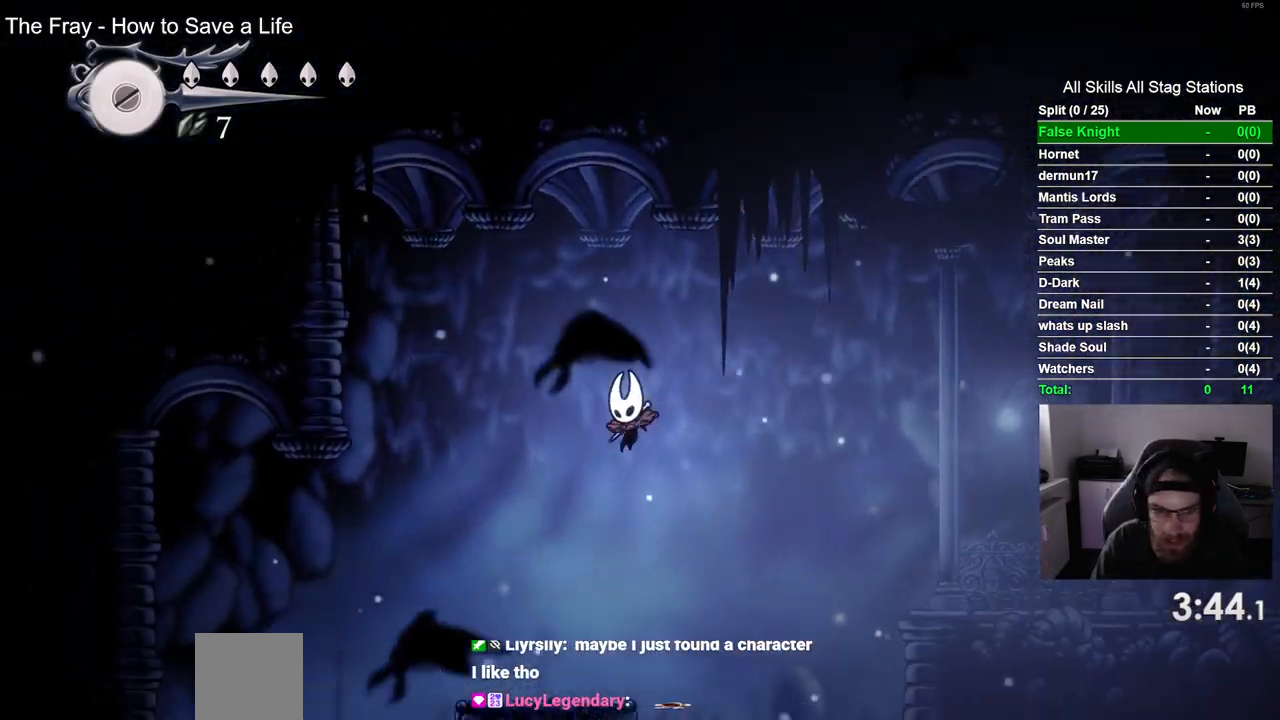
{"dt_ms": 500, "buttons": ["CROSS", "DPAD_LEFT"], "left_stick": "center", "right_stick": "center", "events": [[400, "CROSS", "down"]]}
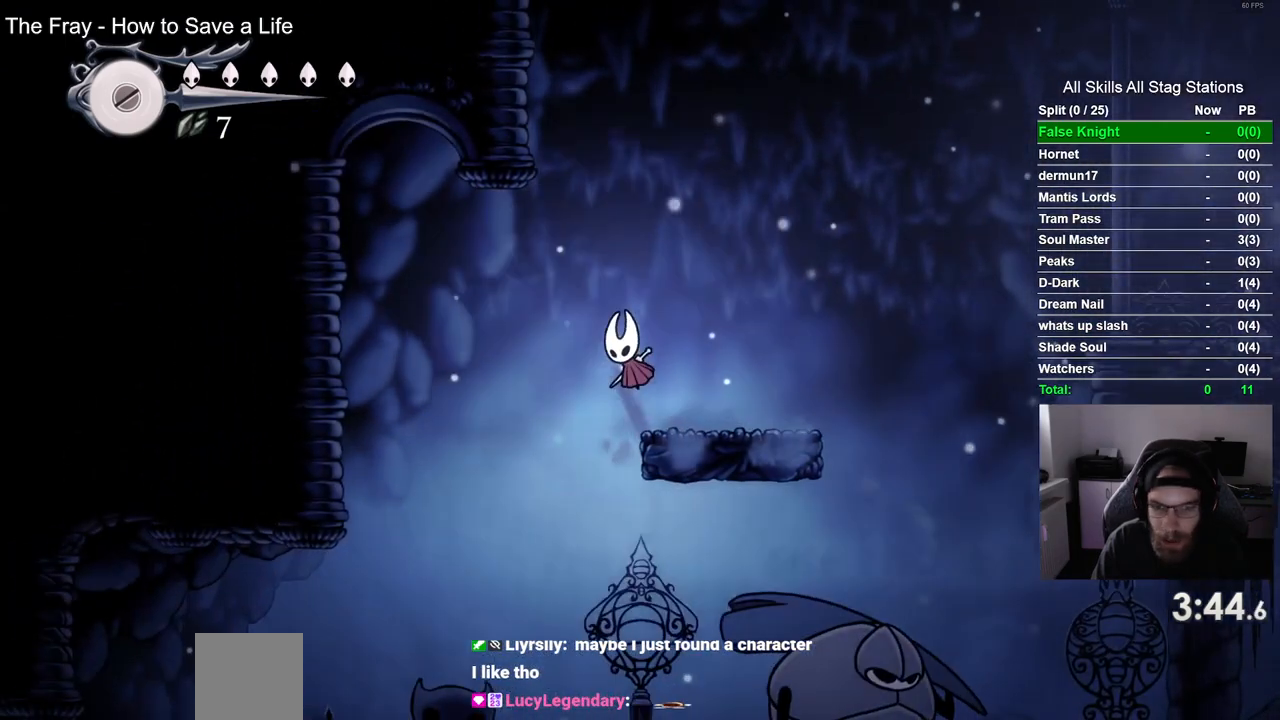
{"dt_ms": 500, "buttons": ["DPAD_LEFT"], "left_stick": "center", "right_stick": "center", "events": [[100, "CROSS", "up"]]}
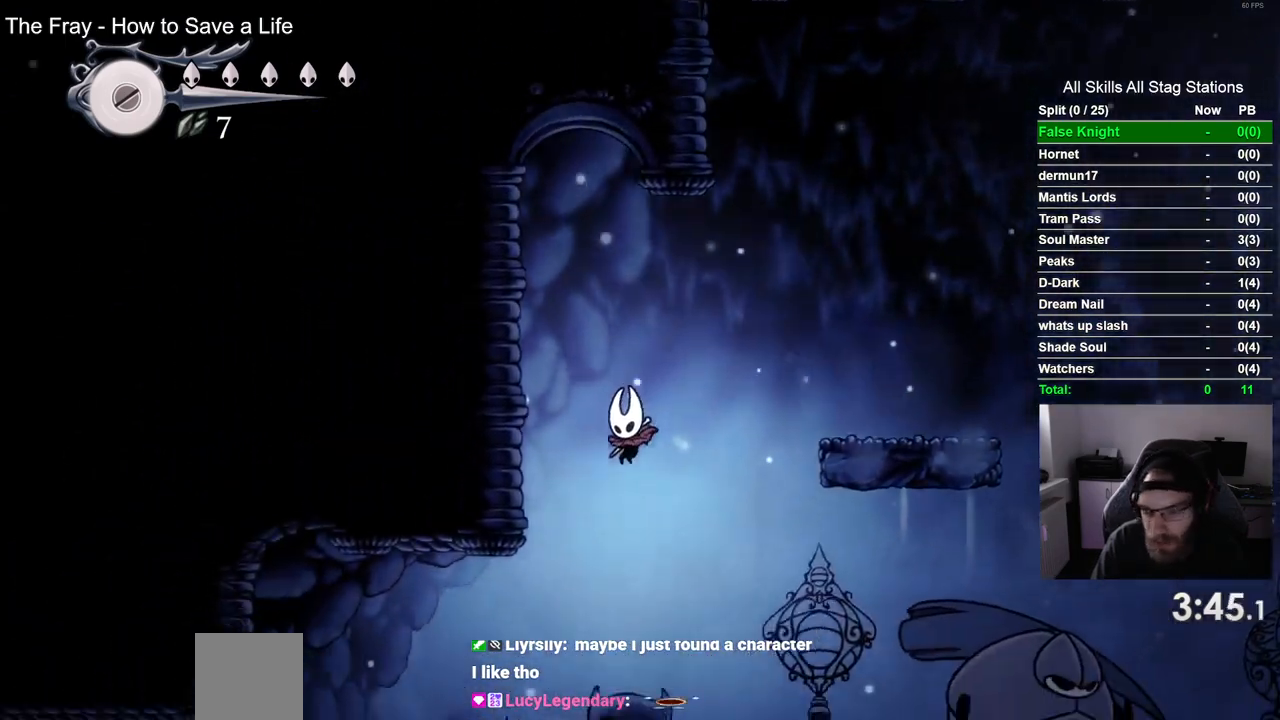
{"dt_ms": 500, "buttons": ["DPAD_LEFT"], "left_stick": "center", "right_stick": "center", "events": [[233, "SQUARE", "down"], [433, "SQUARE", "up"]]}
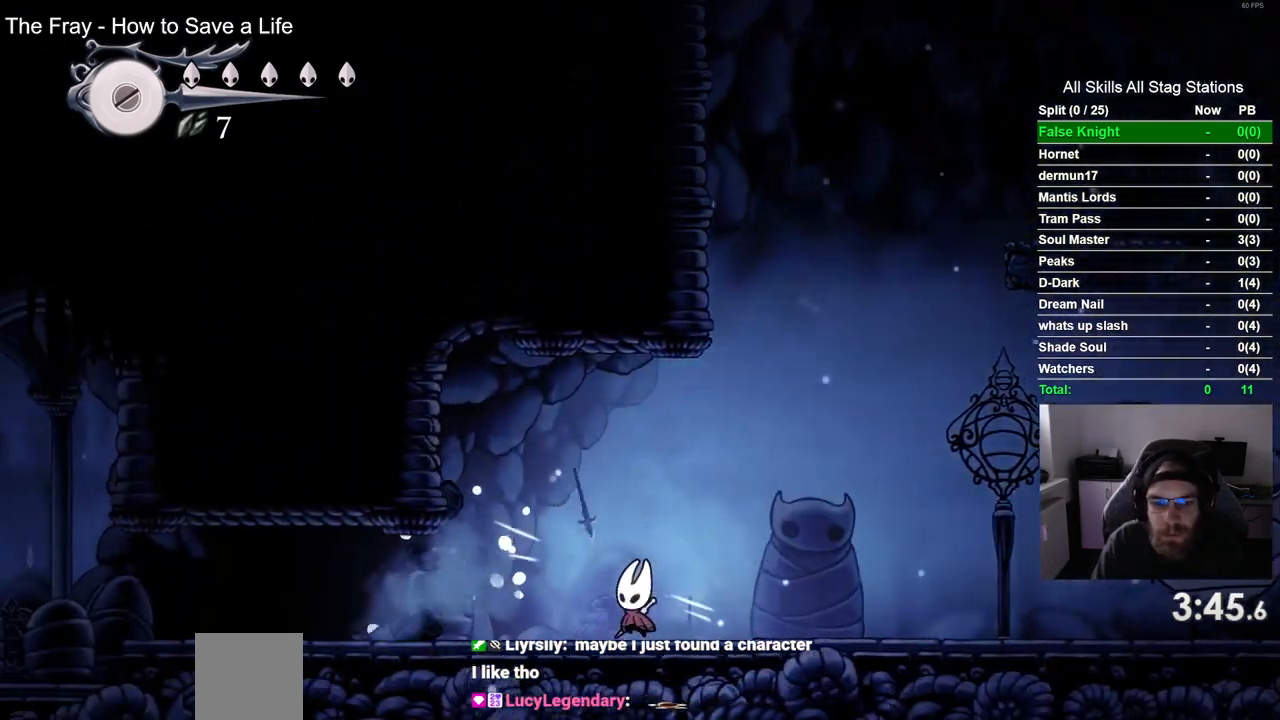
{"dt_ms": 500, "buttons": ["DPAD_LEFT"], "left_stick": "center", "right_stick": "center", "events": [[150, "SQUARE", "down"], [333, "SQUARE", "up"]]}
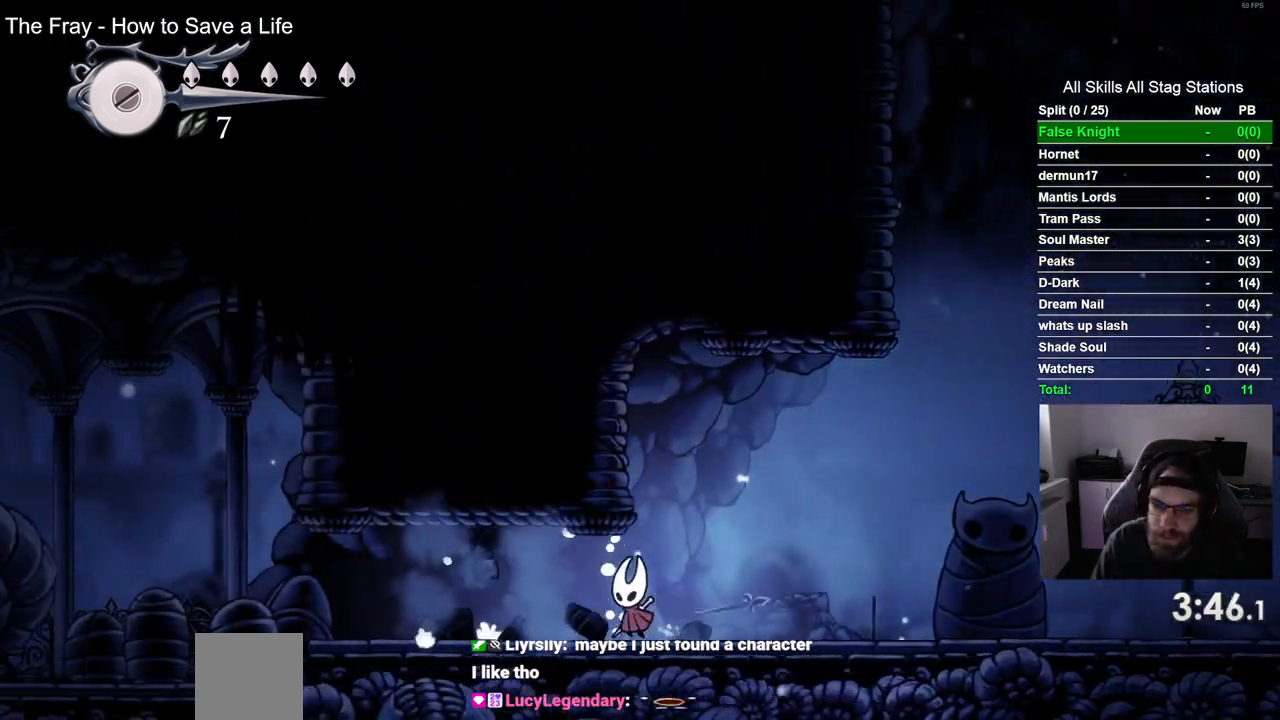
{"dt_ms": 500, "buttons": ["DPAD_LEFT"], "left_stick": "center", "right_stick": "center", "events": [[83, "SQUARE", "down"], [267, "SQUARE", "up"]]}
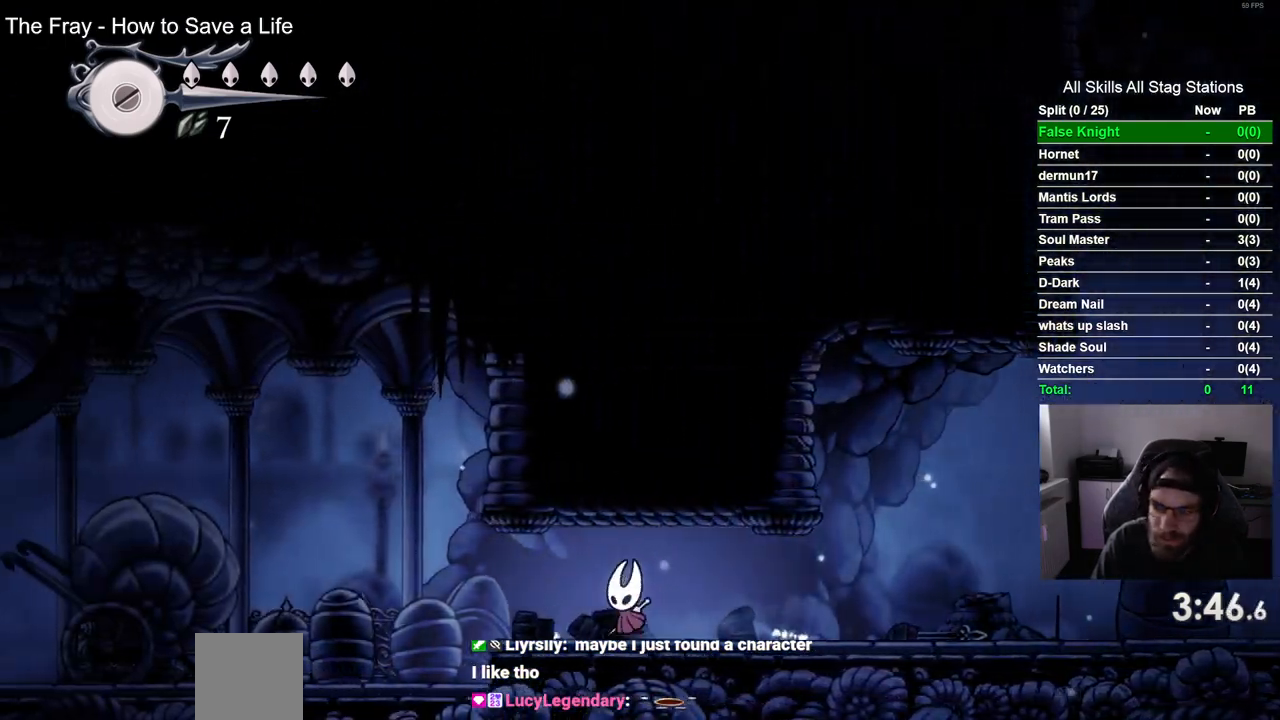
{"dt_ms": 500, "buttons": ["SQUARE", "DPAD_LEFT"], "left_stick": "center", "right_stick": "center", "events": [[17, "SQUARE", "down"], [133, "SQUARE", "up"], [500, "SQUARE", "down"]]}
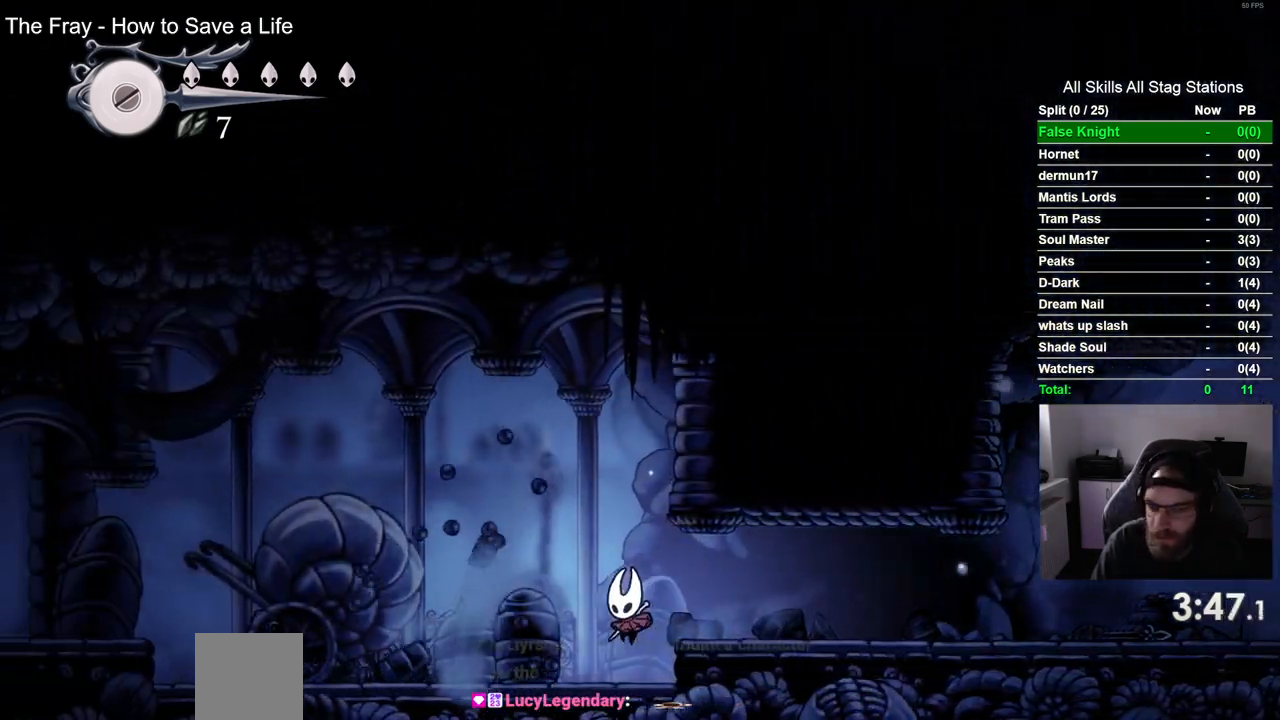
{"dt_ms": 500, "buttons": ["SQUARE", "DPAD_LEFT"], "left_stick": "center", "right_stick": "center", "events": [[117, "SQUARE", "up"], [433, "SQUARE", "down"]]}
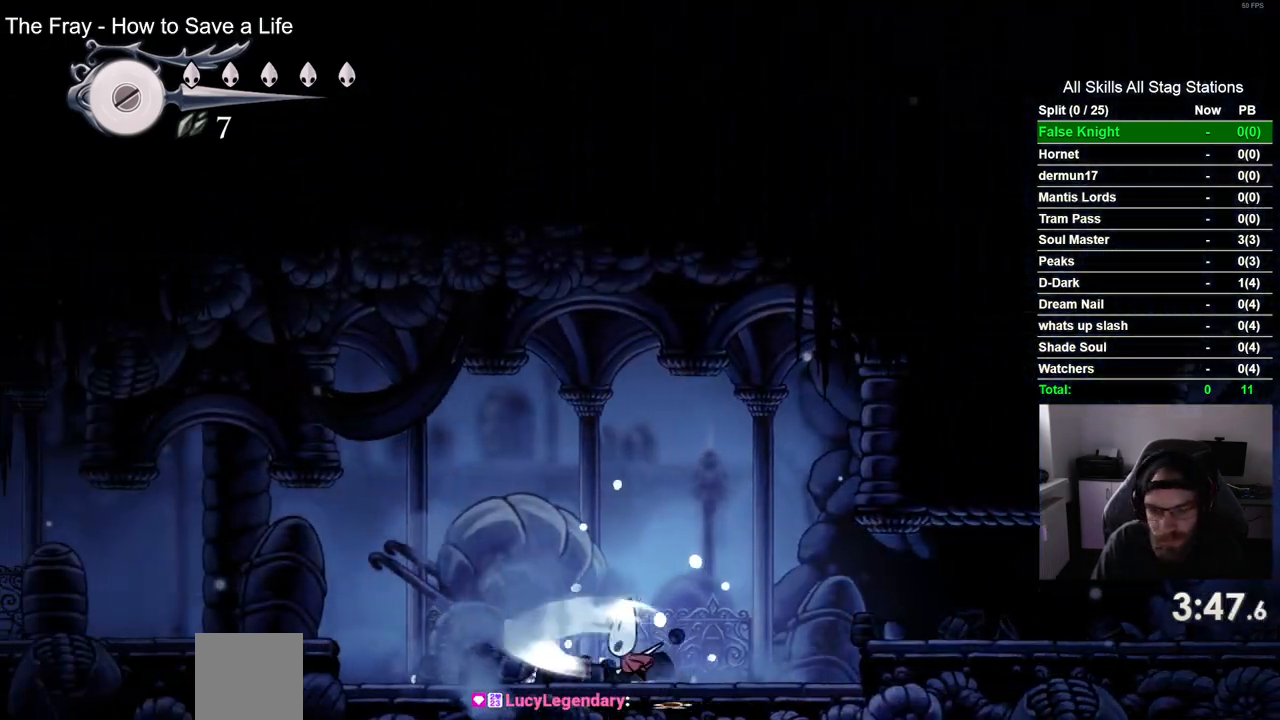
{"dt_ms": 500, "buttons": ["CROSS", "DPAD_LEFT"], "left_stick": "center", "right_stick": "center", "events": [[67, "SQUARE", "up"], [417, "CROSS", "down"]]}